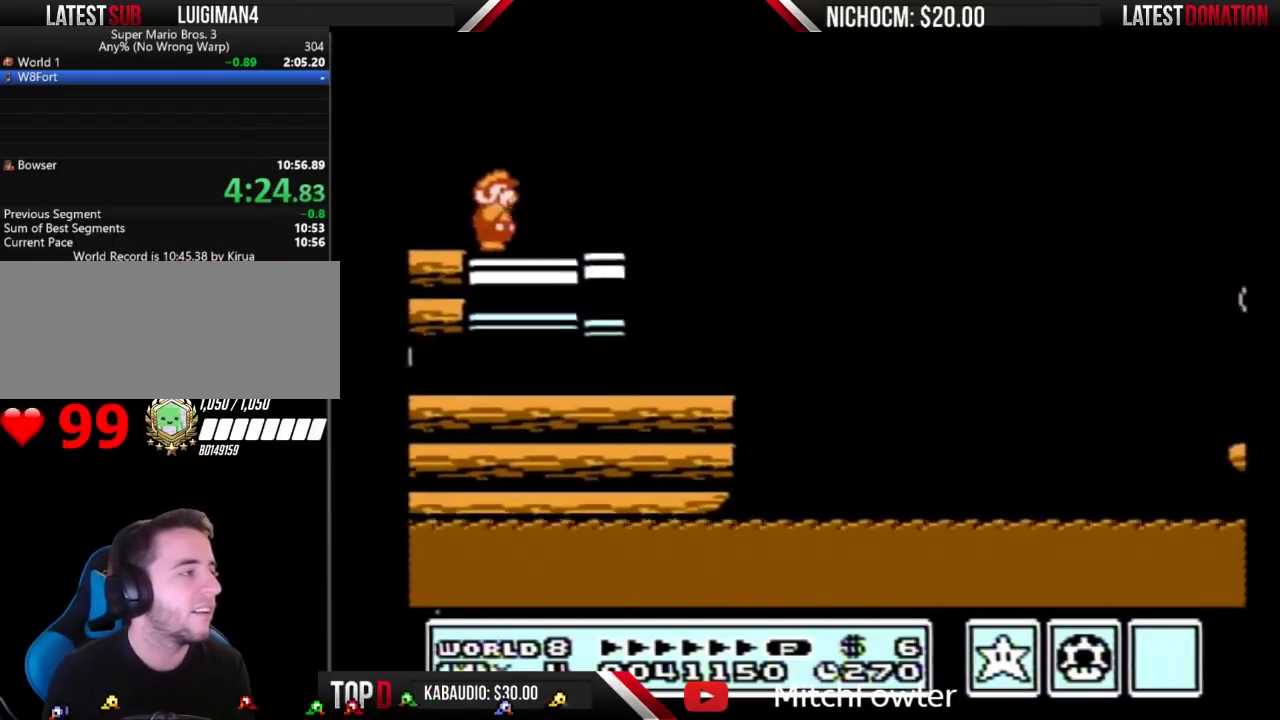
Gameplay with a controller (Nintendo layout); each line is a JSON object with the inputs held at the frame after it. "events" lists button and stick changes between this image and that frame as [ms after this image, input, new state], when the widget could be followed in between. Not read: L3 R3.
{"buttons": ["A", "B", "DPAD_RIGHT"], "events": [[367, "A", "down"]]}
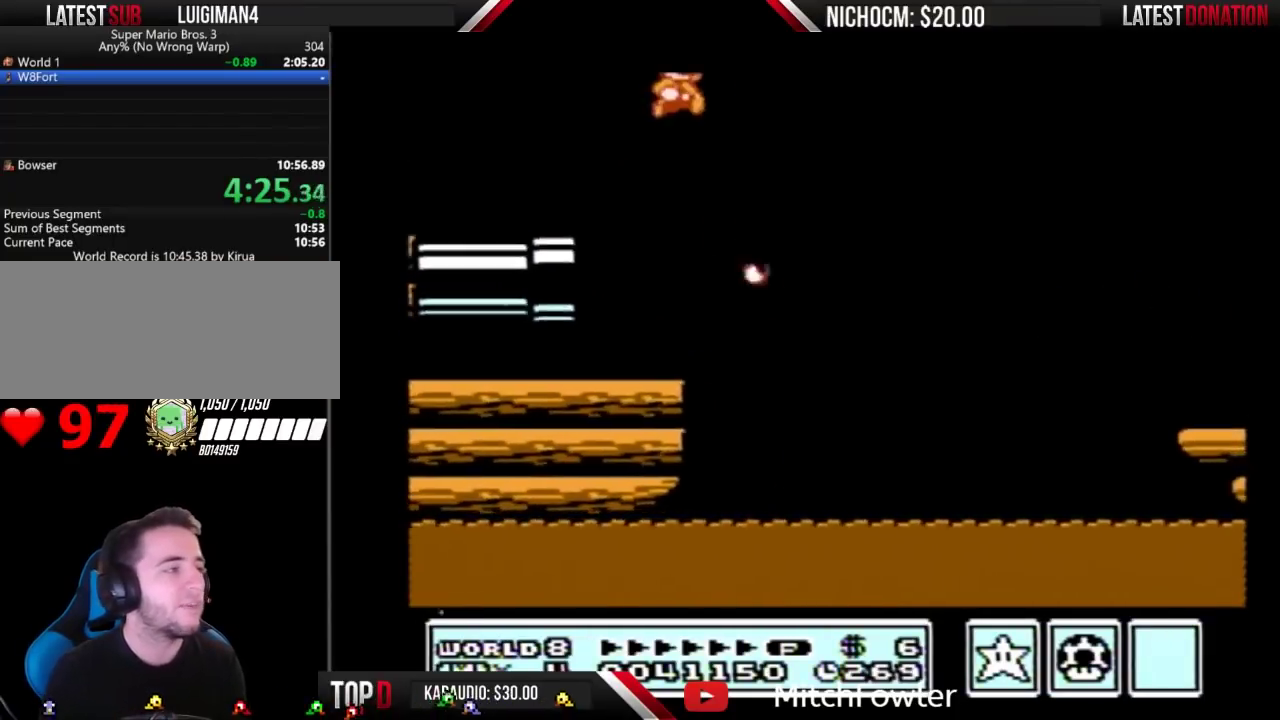
{"buttons": ["B", "DPAD_RIGHT"], "events": [[233, "A", "up"]]}
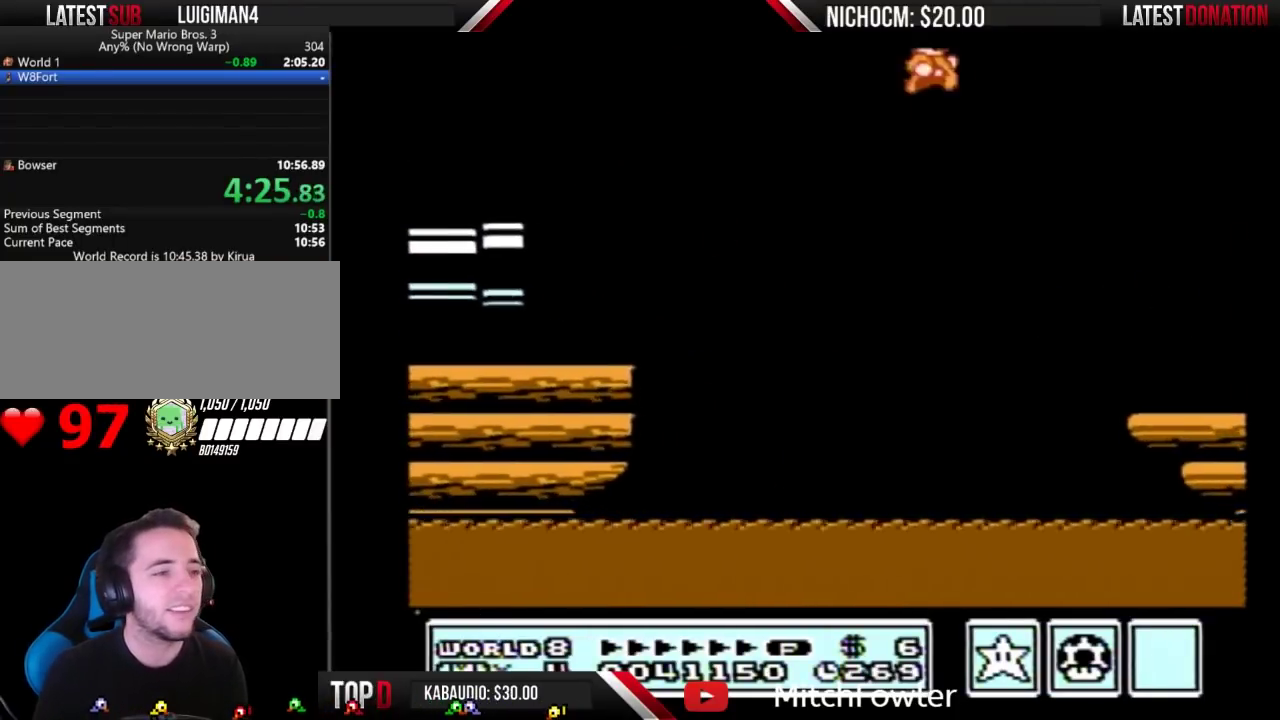
{"buttons": ["DPAD_RIGHT"], "events": [[333, "DPAD_RIGHT", "up"], [467, "DPAD_RIGHT", "down"], [500, "B", "up"]]}
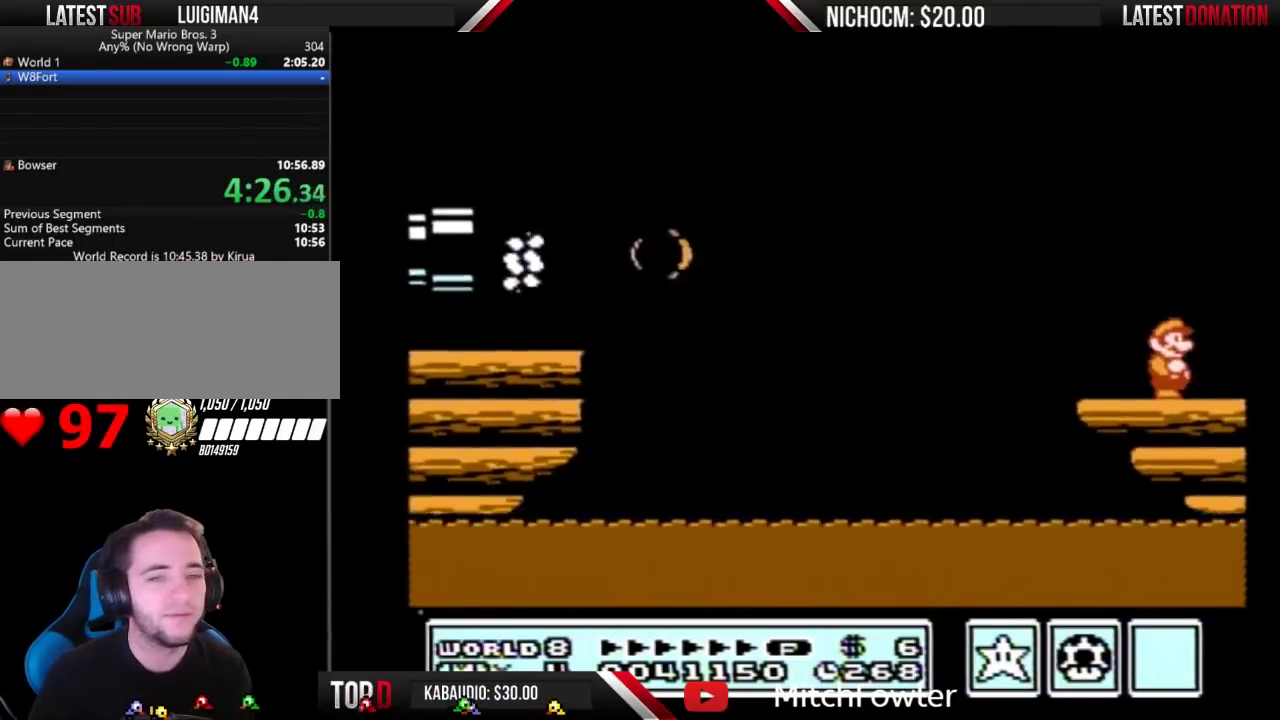
{"buttons": ["DPAD_RIGHT"], "events": [[333, "B", "down"], [400, "B", "up"], [433, "B", "down"], [500, "B", "up"]]}
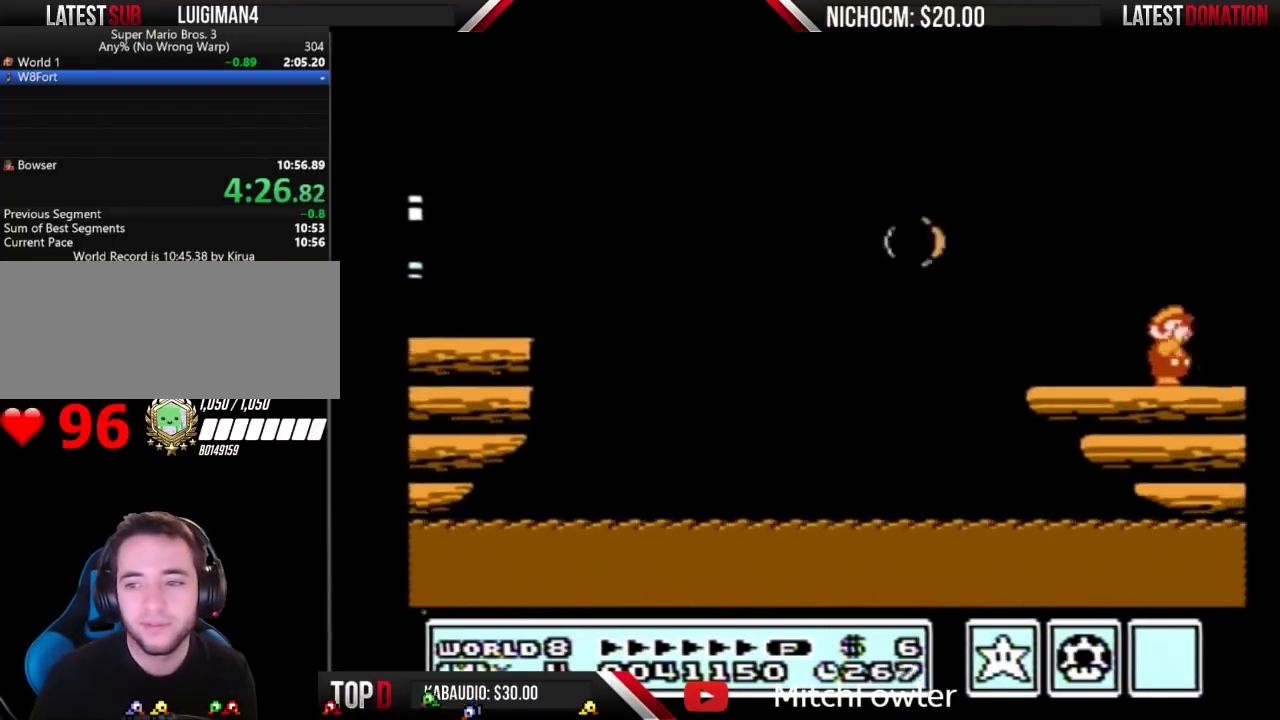
{"buttons": ["DPAD_RIGHT"], "events": [[33, "B", "down"], [100, "B", "up"], [133, "B", "down"], [167, "B", "up"], [233, "B", "down"], [300, "B", "up"], [333, "B", "down"], [400, "B", "up"], [433, "B", "down"], [500, "B", "up"]]}
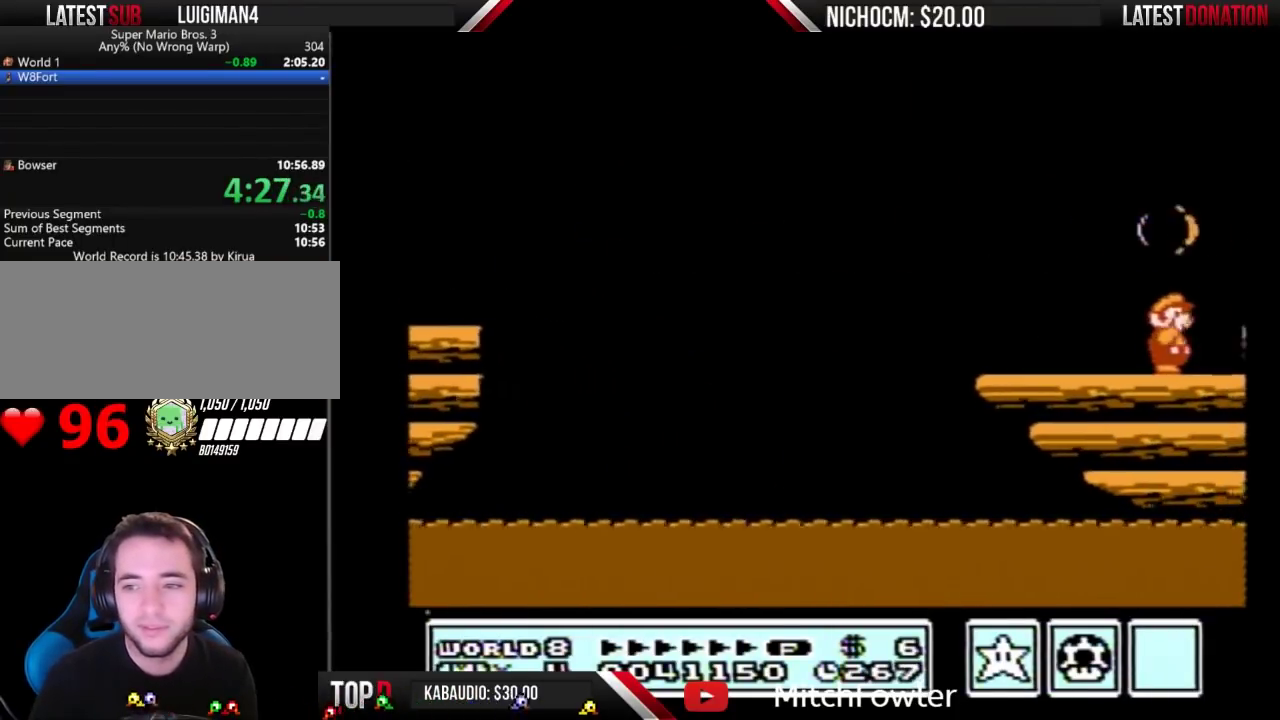
{"buttons": ["B", "DPAD_RIGHT"], "events": [[33, "B", "down"], [100, "B", "up"], [133, "B", "down"], [200, "B", "up"], [233, "B", "down"], [300, "B", "up"], [333, "B", "down"], [400, "B", "up"], [433, "B", "down"]]}
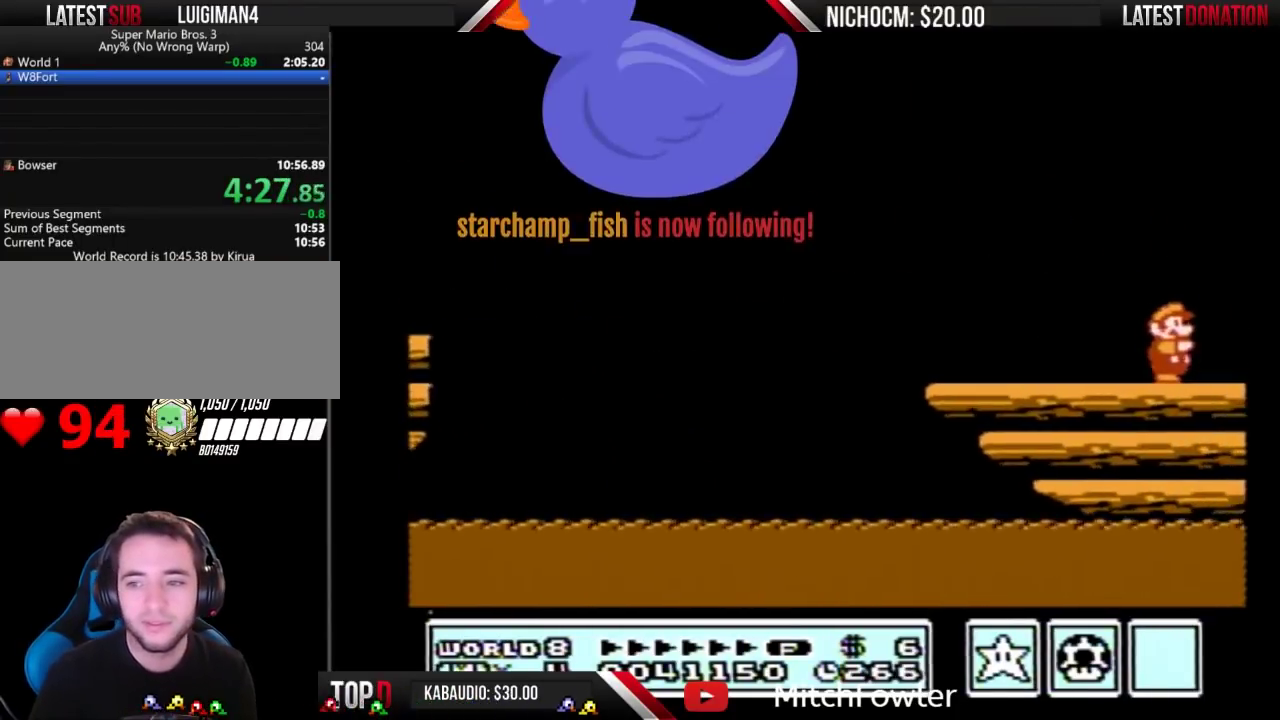
{"buttons": ["DPAD_RIGHT"], "events": [[33, "B", "up"], [367, "B", "down"], [433, "B", "up"]]}
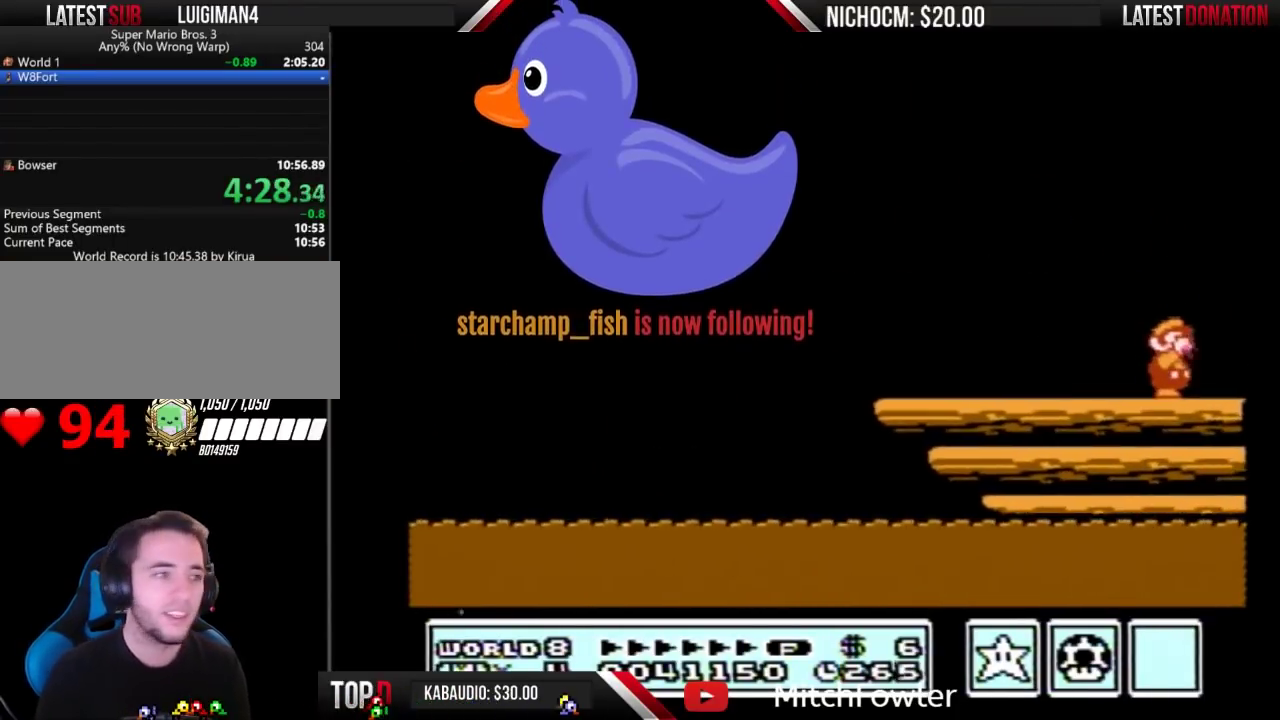
{"buttons": ["B", "DPAD_RIGHT"], "events": [[133, "B", "down"]]}
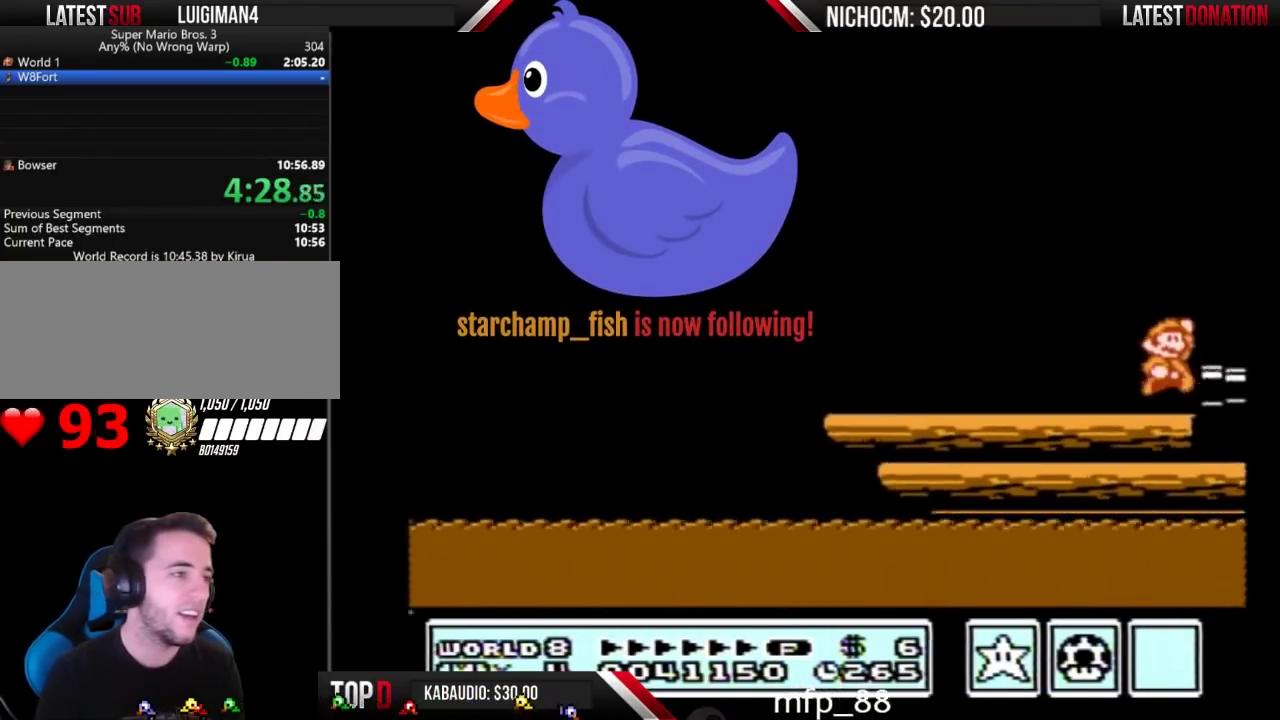
{"buttons": ["DPAD_RIGHT"], "events": [[33, "A", "down"], [67, "DPAD_RIGHT", "up"], [167, "DPAD_RIGHT", "down"], [200, "A", "up"], [233, "B", "up"]]}
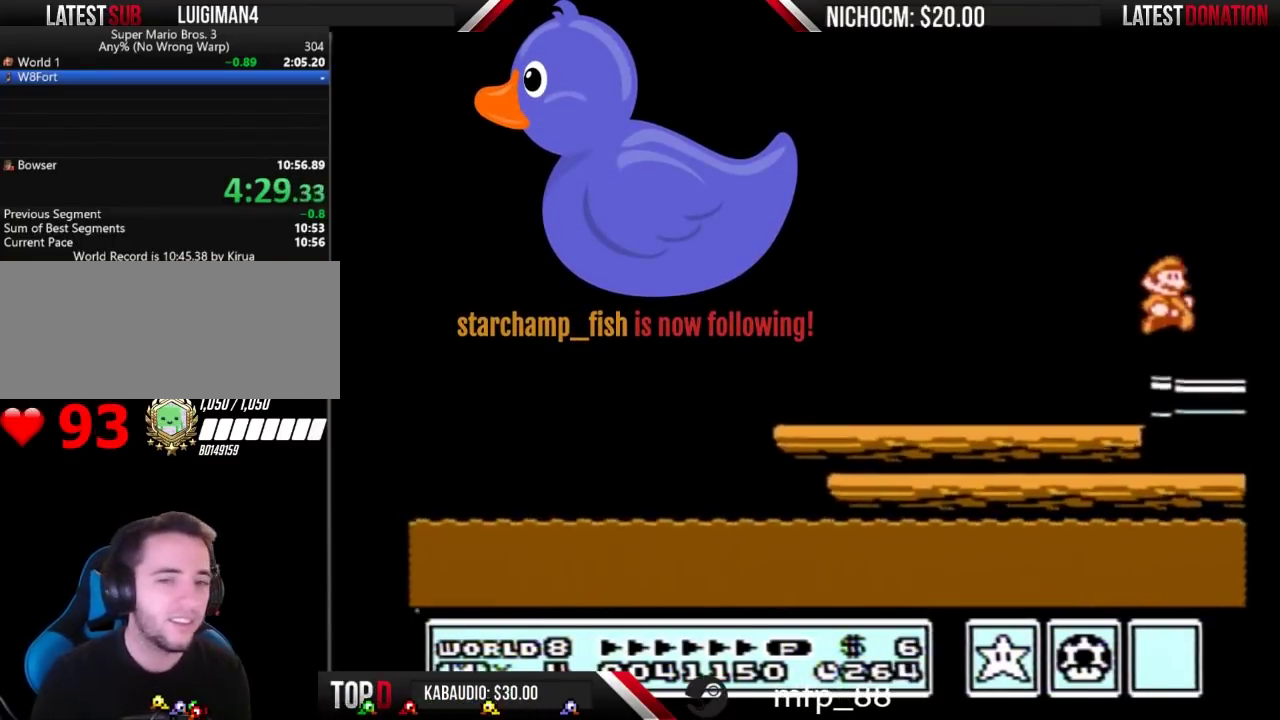
{"buttons": ["DPAD_RIGHT"], "events": [[333, "B", "down"], [500, "B", "up"]]}
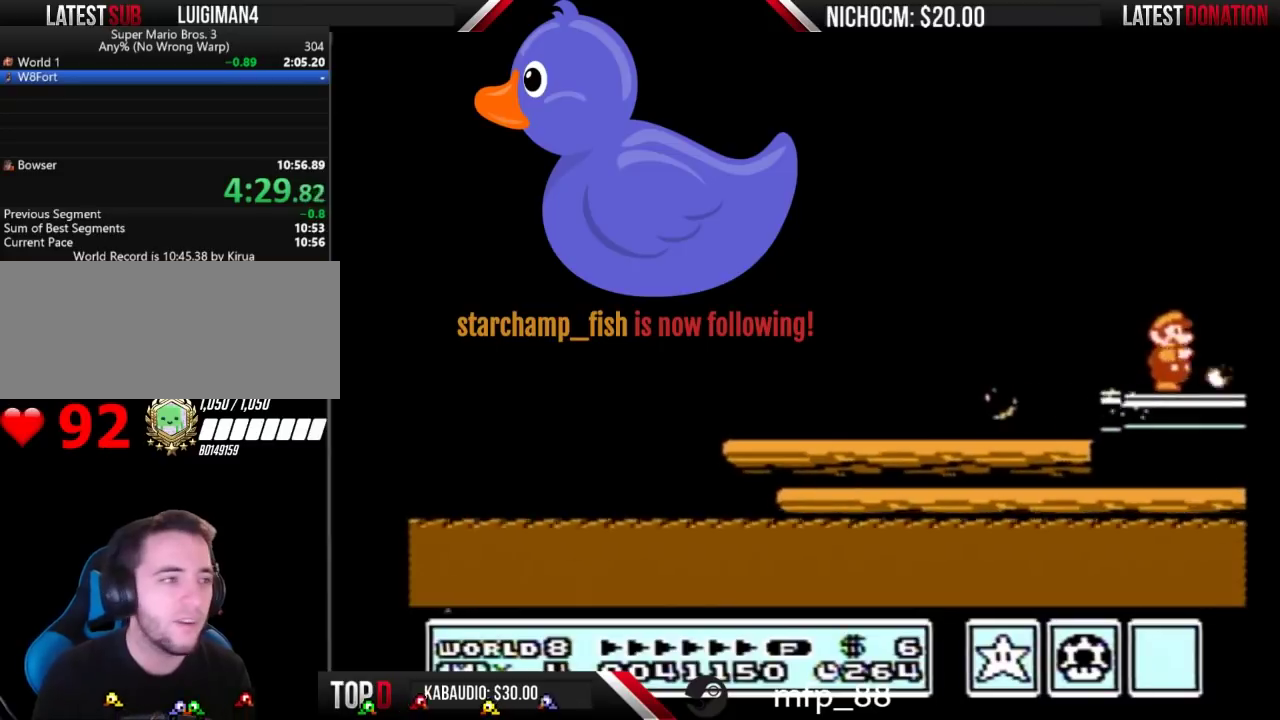
{"buttons": ["DPAD_RIGHT"], "events": []}
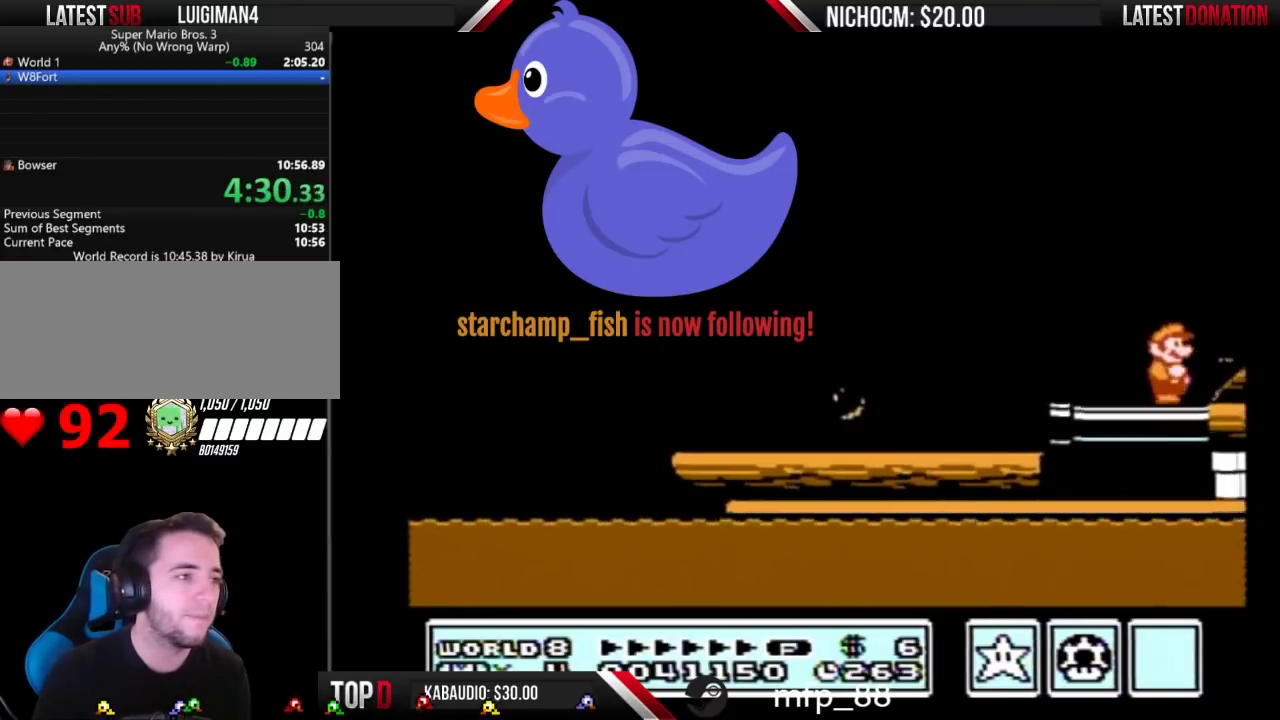
{"buttons": ["DPAD_RIGHT"], "events": [[100, "A", "down"], [100, "DPAD_RIGHT", "up"], [167, "DPAD_RIGHT", "down"], [200, "A", "up"], [367, "DPAD_RIGHT", "up"], [467, "DPAD_RIGHT", "down"]]}
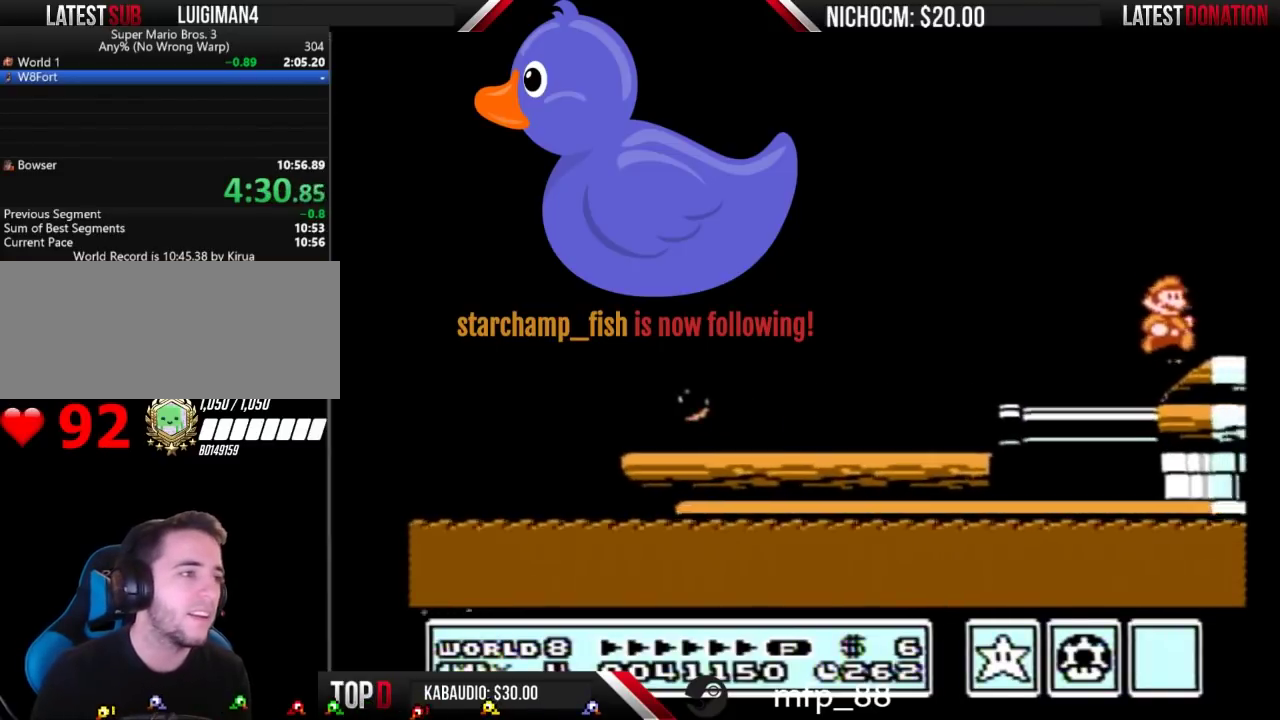
{"buttons": ["DPAD_RIGHT"], "events": [[100, "B", "down"], [167, "B", "up"], [333, "B", "down"], [400, "B", "up"]]}
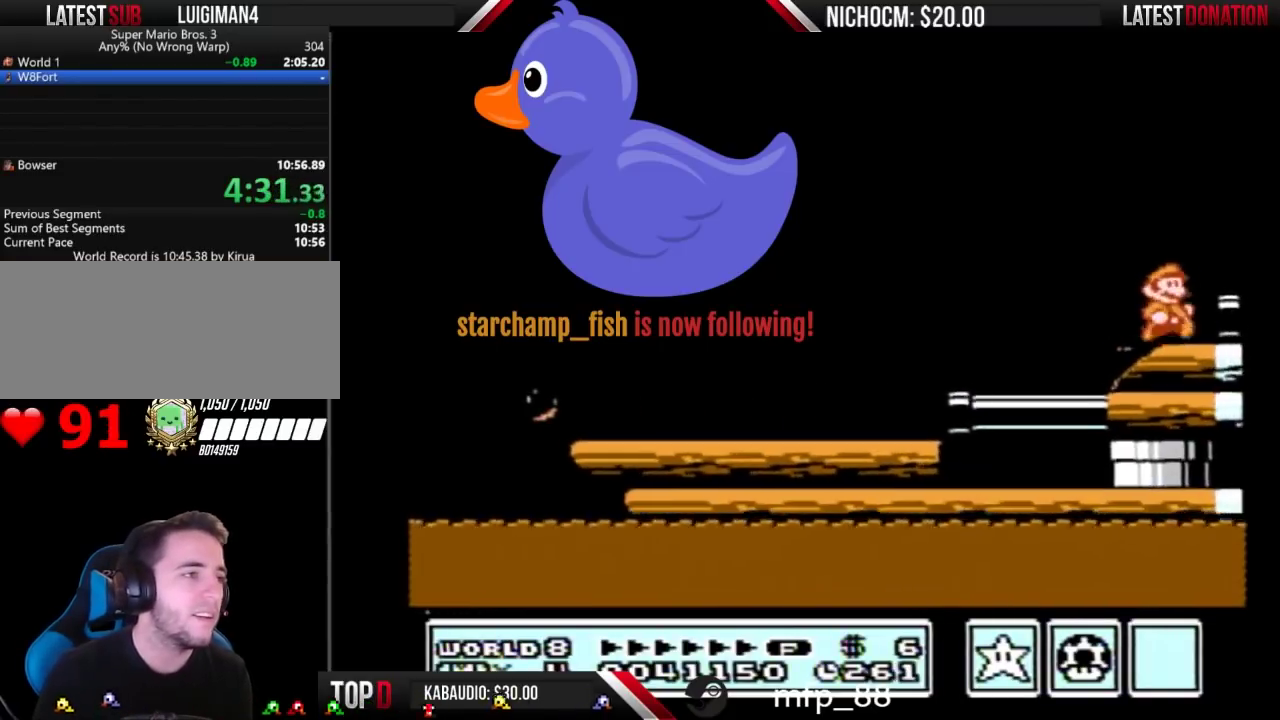
{"buttons": ["DPAD_RIGHT"], "events": [[133, "A", "down"], [267, "A", "up"]]}
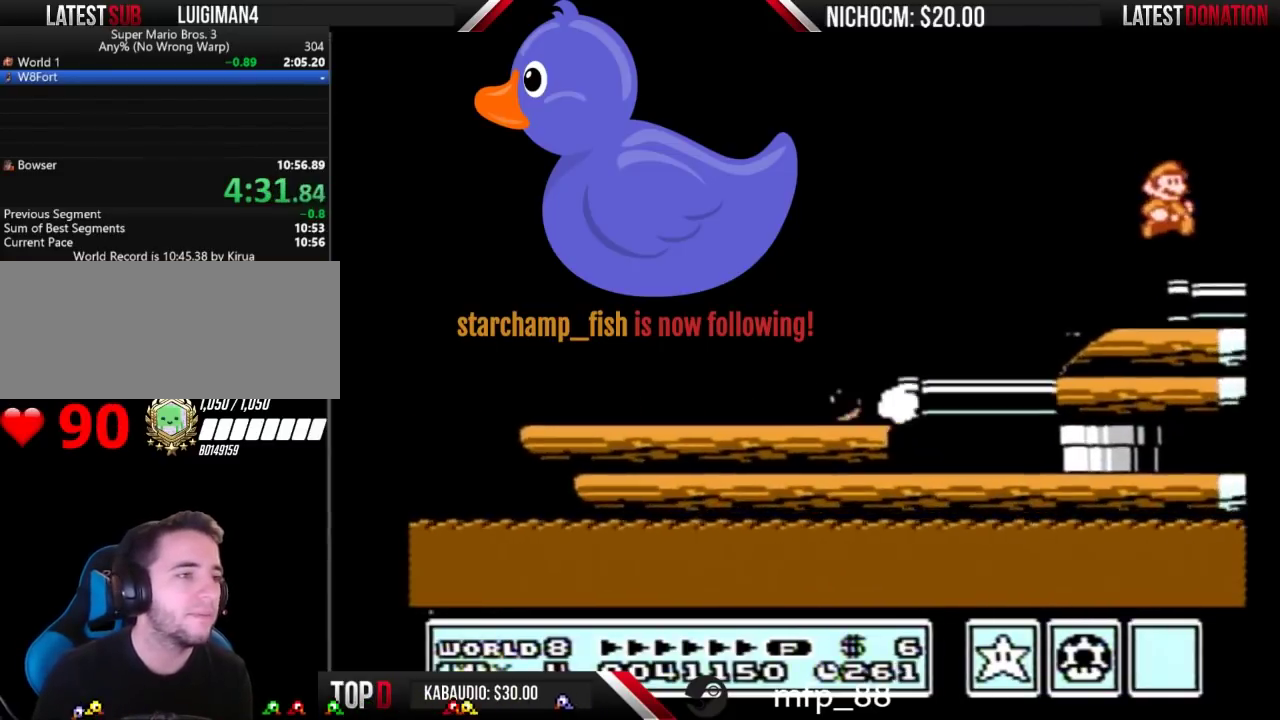
{"buttons": ["B", "DPAD_RIGHT"], "events": [[33, "B", "down"], [100, "B", "up"], [367, "B", "down"]]}